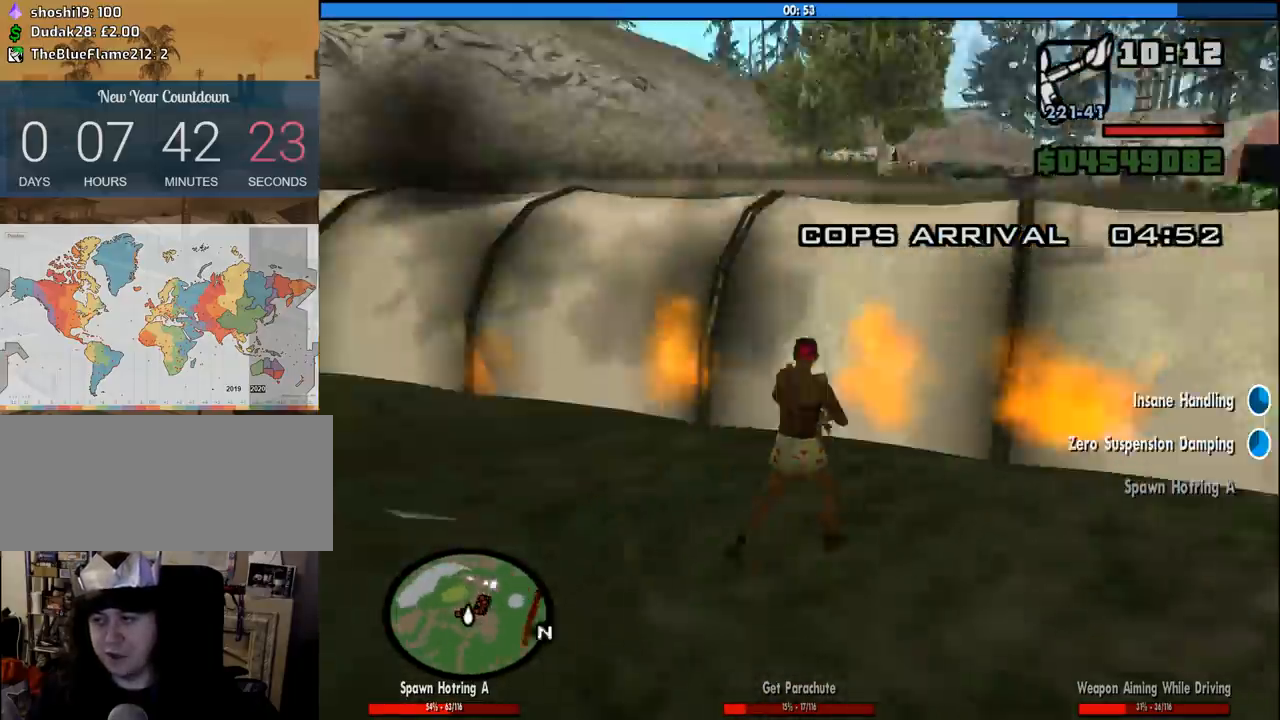
Gameplay with keyboard and mouse; each line is a JSON object with the keys and mouse buttons held at the frame after it. "events" lists presses ("down") and releases ("up") of "1", "2", "3", "4", "5", "6", "8", "a", "alt", "c", "ctrl", "d", "down", "e", "escape", "f", "f1", "f2", "f3", "g", "h", "left", "num2", "q", "r", "right", "s", "shift", "space", "tab", "up", "v", "w", "x", "z", "mouse_left", "mouse_middle", "mouse_right", "mouse_wheel_up" and "mouse_wheel_down" between this image and that frame as [ms after this image, input, new state], when the widget could be followed in between. "mouse_left", "mouse_middle", "mouse_right", "mouse_wheel_up", "mouse_wheel_down" = the "left", "middle", "right", "wheel_up", "wheel_down" buttons of the "mouse" list. No other keys are recorded. Mouse movement is not recorded.
{"keys": ["w"], "mouse": [], "events": [[83, "mouse_wheel_down", "down"], [83, "w", "down"], [133, "mouse_wheel_down", "up"], [366, "a", "up"]]}
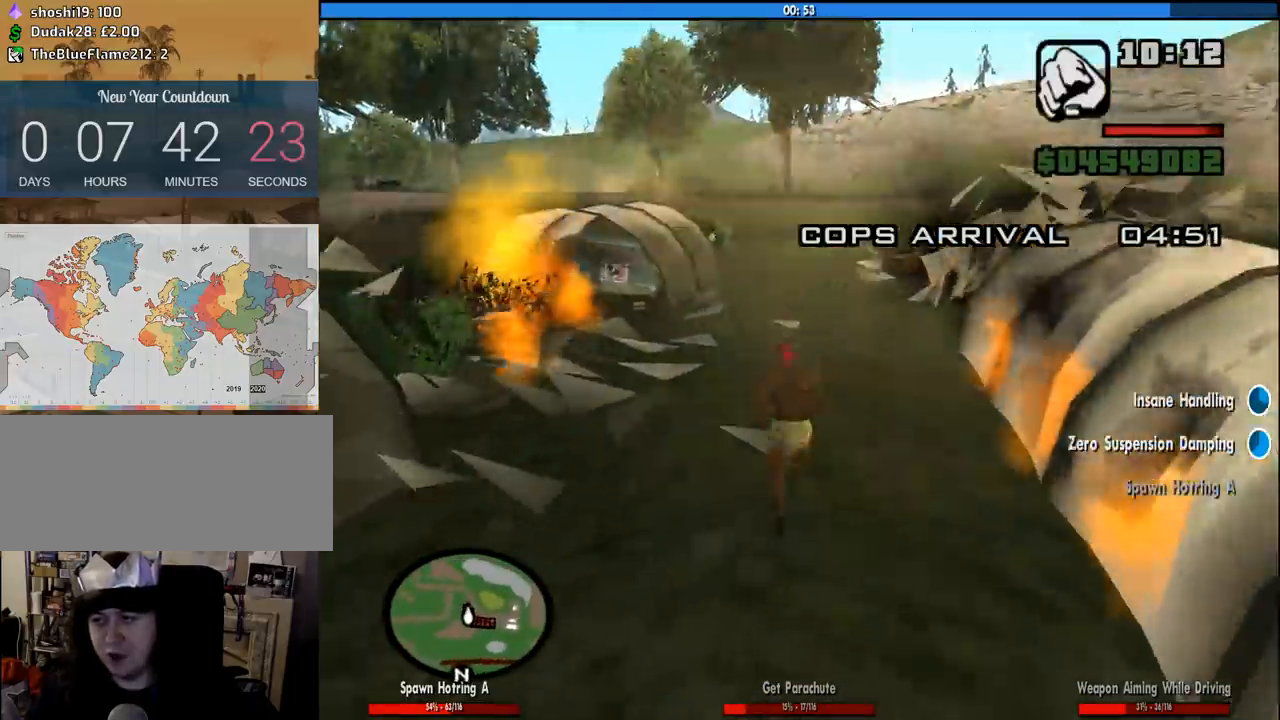
{"keys": ["a", "w"], "mouse": [], "events": [[283, "d", "down"], [416, "d", "up"], [466, "a", "down"]]}
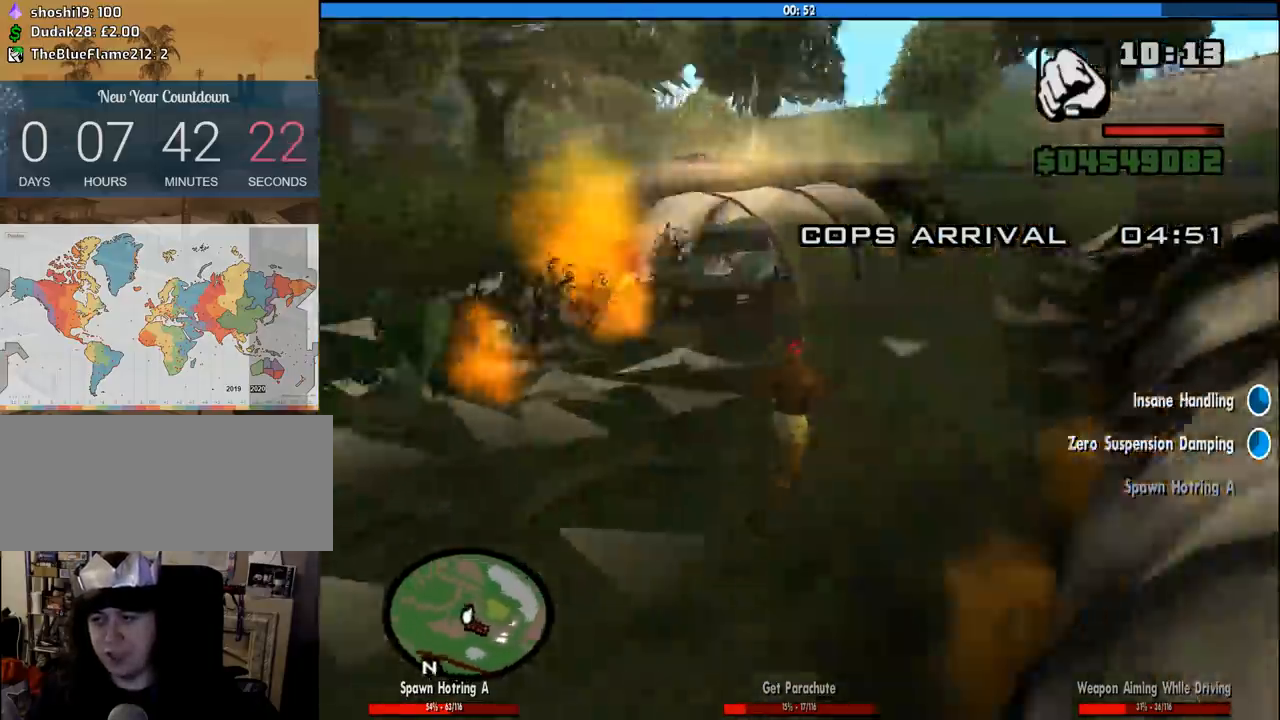
{"keys": ["s"], "mouse": [], "events": [[16, "w", "up"], [200, "s", "down"], [433, "a", "up"]]}
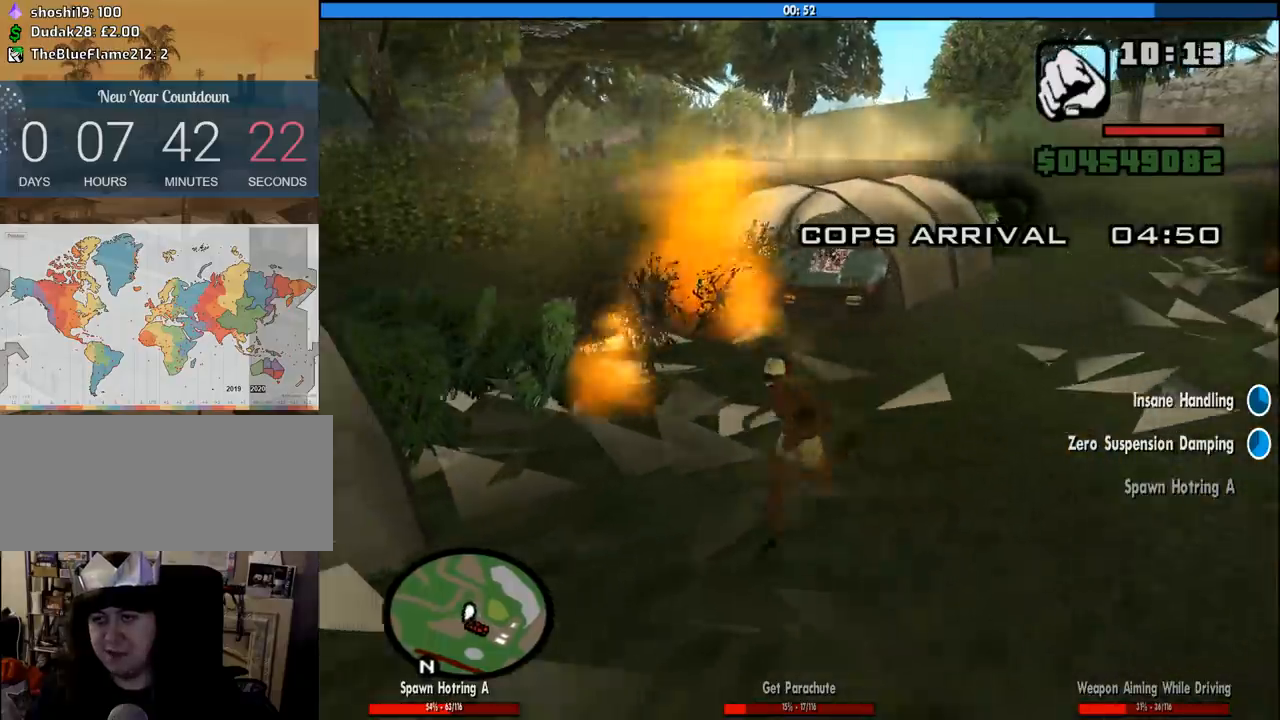
{"keys": ["s", "space"], "mouse": [], "events": [[33, "space", "down"], [83, "a", "down"], [166, "space", "up"], [266, "space", "down"], [366, "space", "up"], [450, "a", "up"], [500, "space", "down"]]}
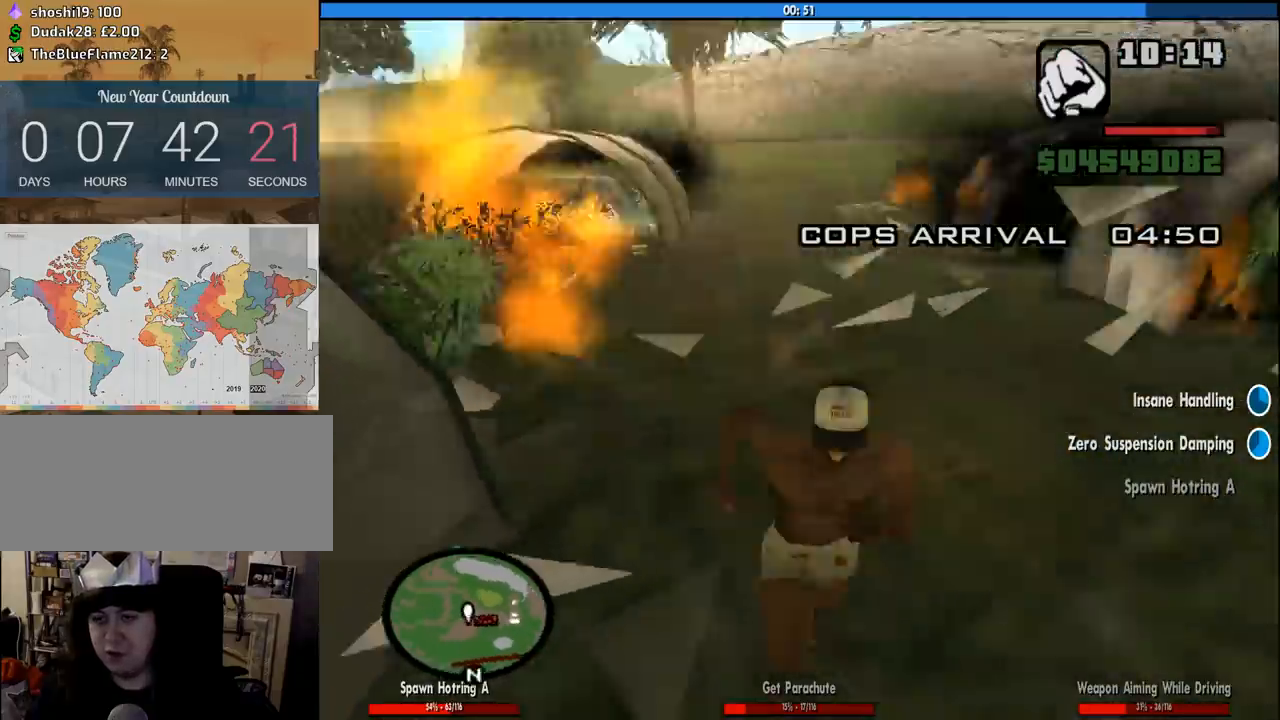
{"keys": ["d", "w"], "mouse": [], "events": [[100, "d", "down"], [100, "space", "up"], [183, "s", "up"], [183, "space", "down"], [283, "space", "up"], [333, "w", "down"], [416, "space", "down"], [466, "space", "up"]]}
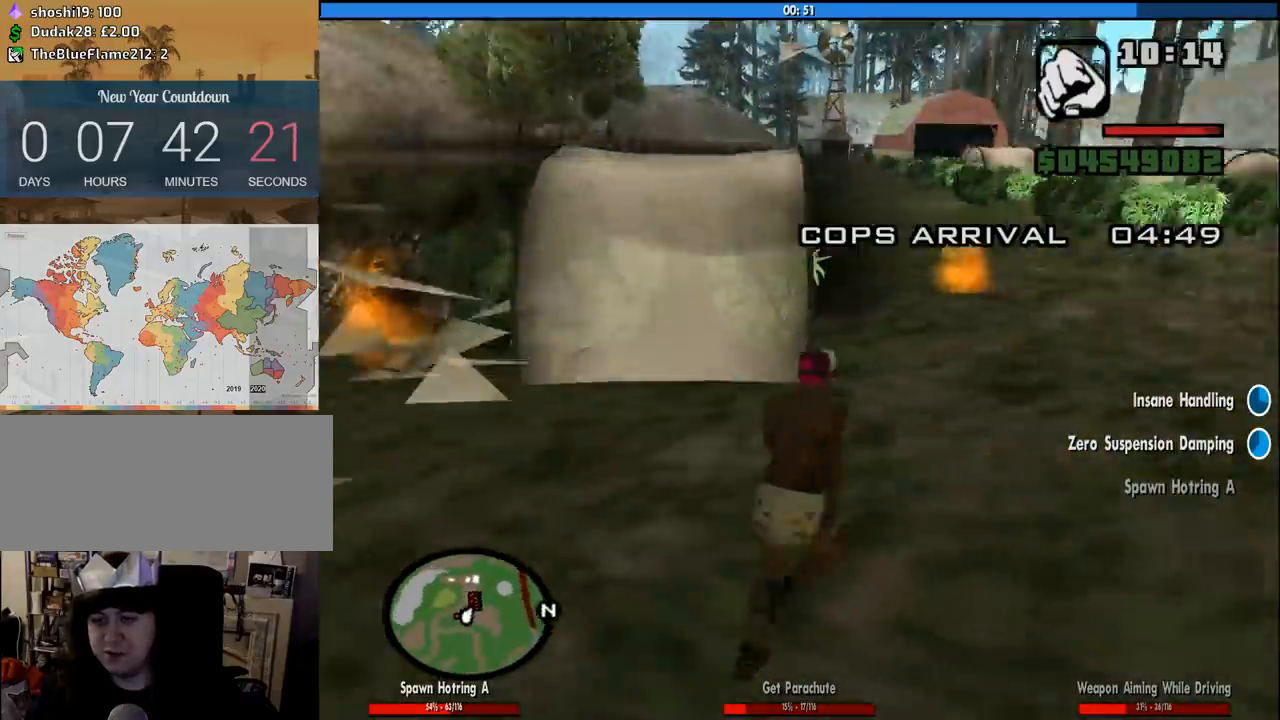
{"keys": ["d", "w"], "mouse": [], "events": [[116, "space", "down"], [200, "space", "up"], [350, "space", "down"], [433, "space", "up"]]}
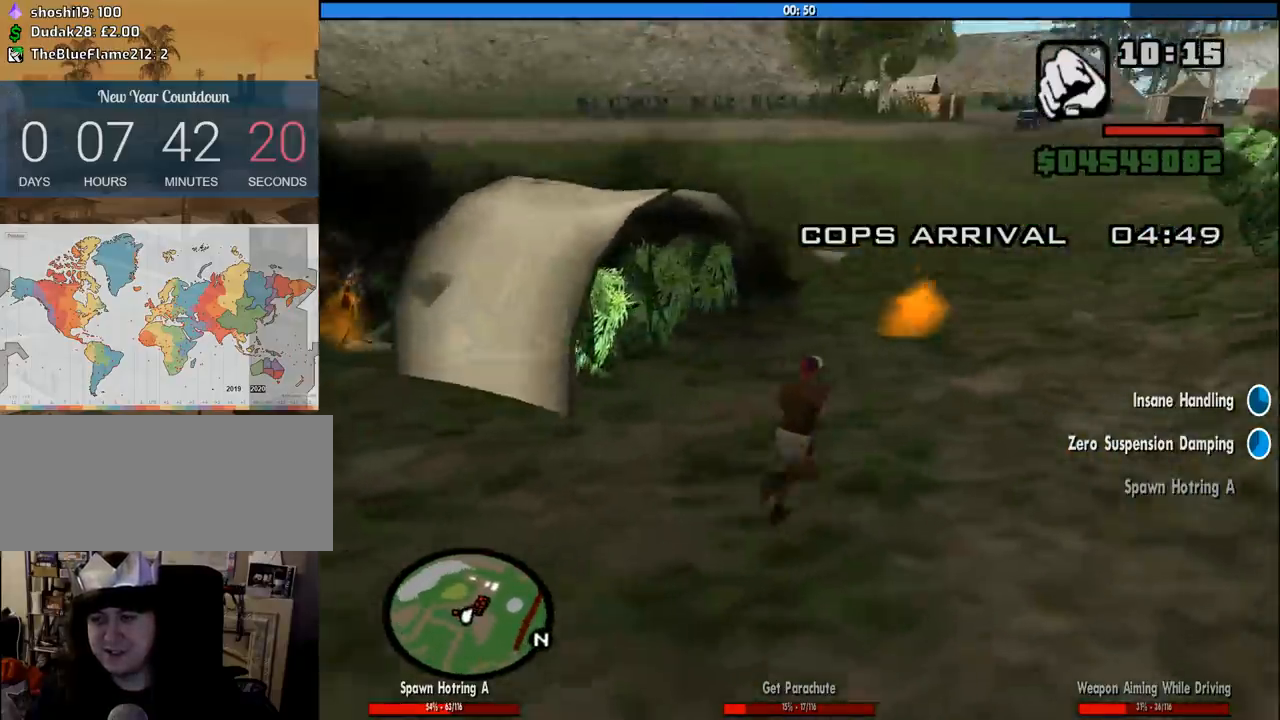
{"keys": ["a", "space"], "mouse": [], "events": [[83, "space", "down"], [133, "w", "up"], [166, "space", "up"], [266, "s", "down"], [366, "a", "down"], [366, "d", "up"], [400, "s", "up"], [500, "space", "down"]]}
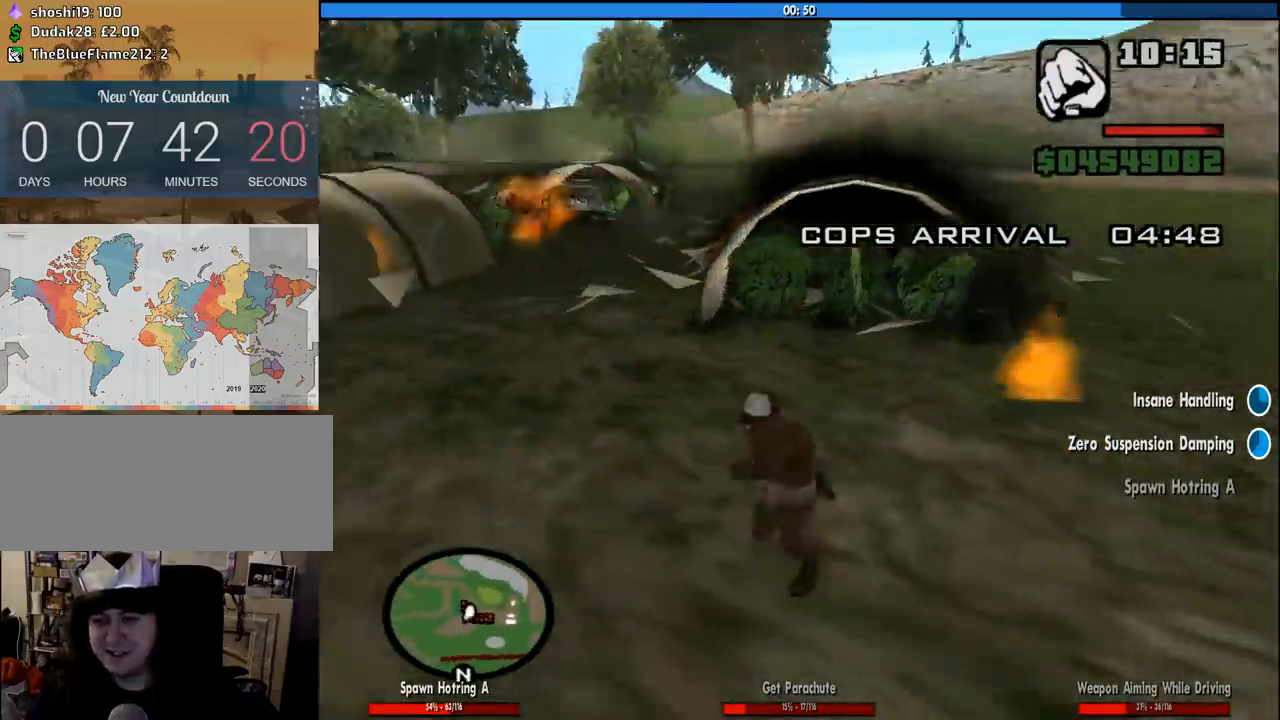
{"keys": ["space", "w"], "mouse": [], "events": [[50, "w", "down"], [100, "space", "up"], [233, "a", "up"], [233, "space", "down"], [333, "space", "up"], [416, "space", "down"]]}
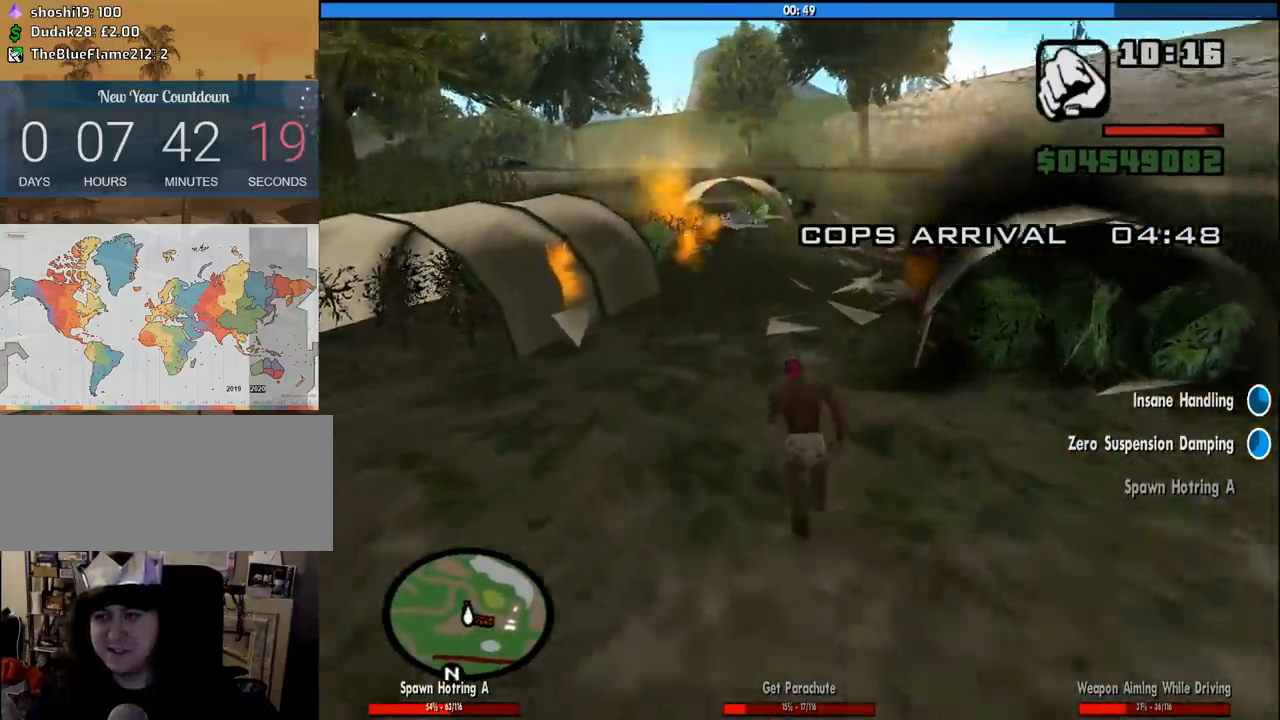
{"keys": ["w"], "mouse": [], "events": [[16, "space", "up"], [150, "space", "down"], [200, "space", "up"], [400, "space", "down"], [433, "space", "up"]]}
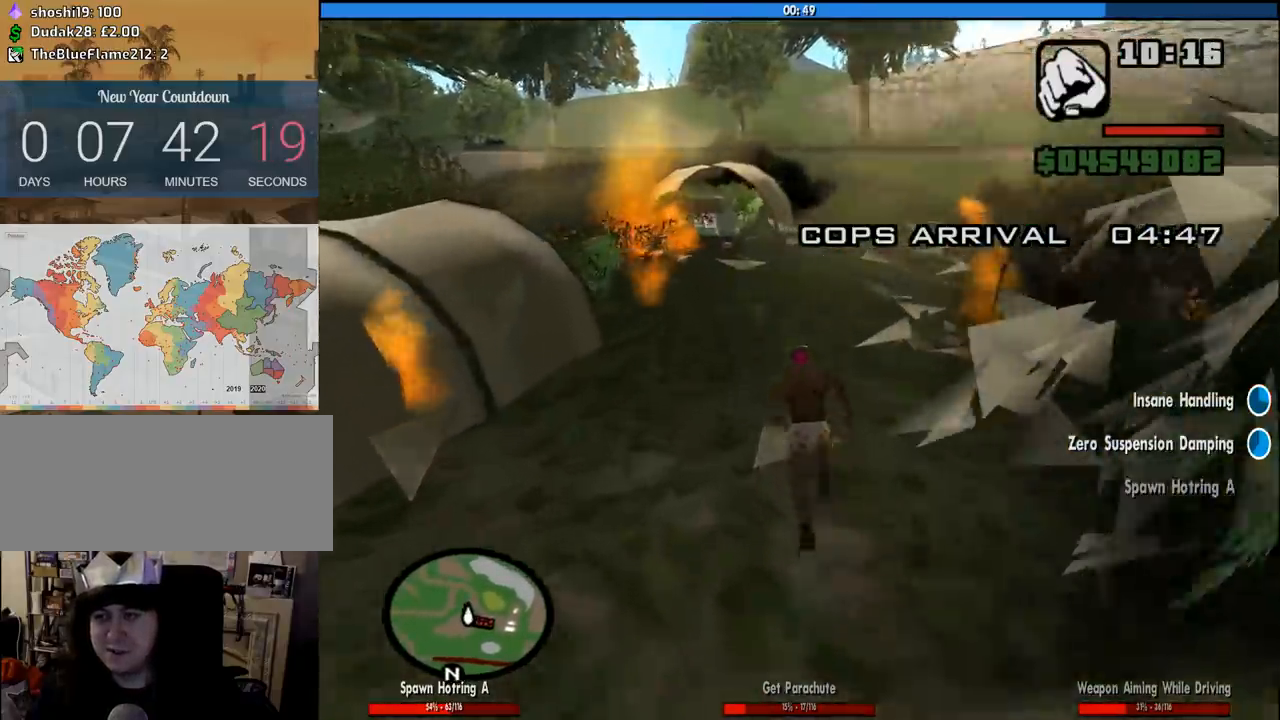
{"keys": ["d", "space", "w"], "mouse": [], "events": [[83, "space", "down"], [166, "space", "up"], [316, "space", "down"], [400, "space", "up"], [500, "d", "down"], [500, "space", "down"]]}
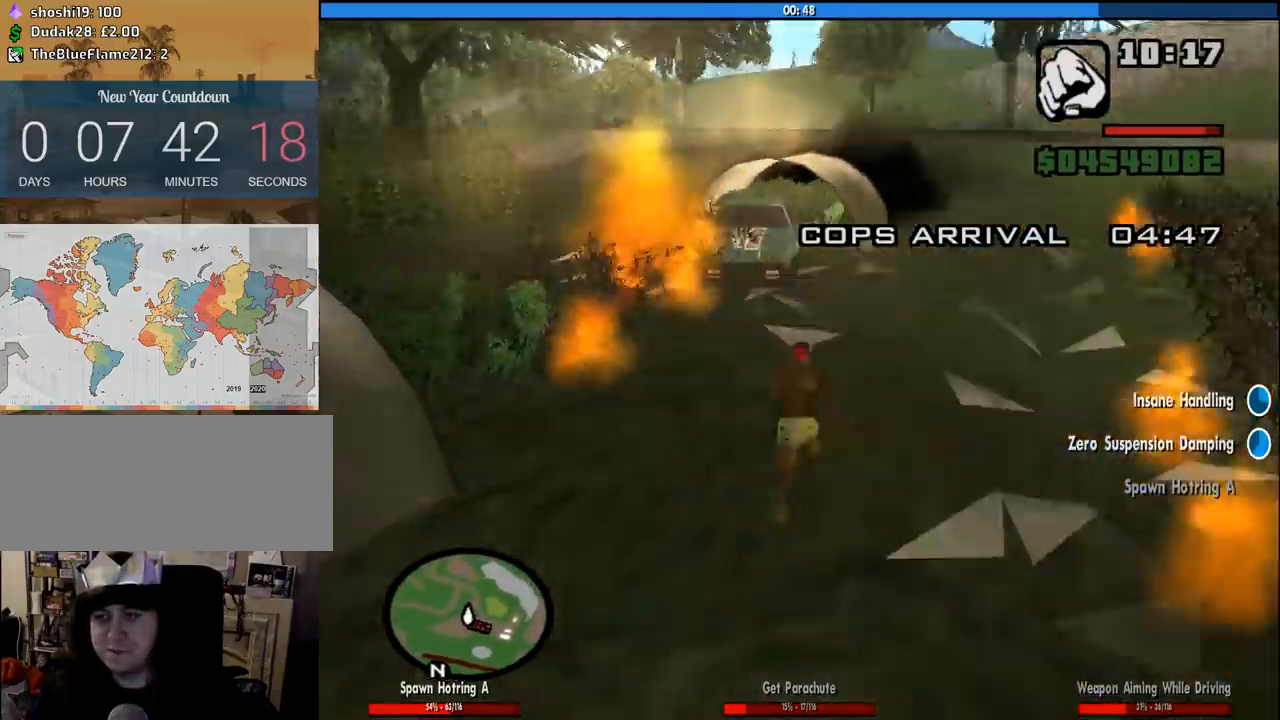
{"keys": ["w"], "mouse": [], "events": [[100, "space", "up"], [183, "mouse_wheel_up", "down"], [233, "mouse_wheel_up", "up"], [416, "d", "up"]]}
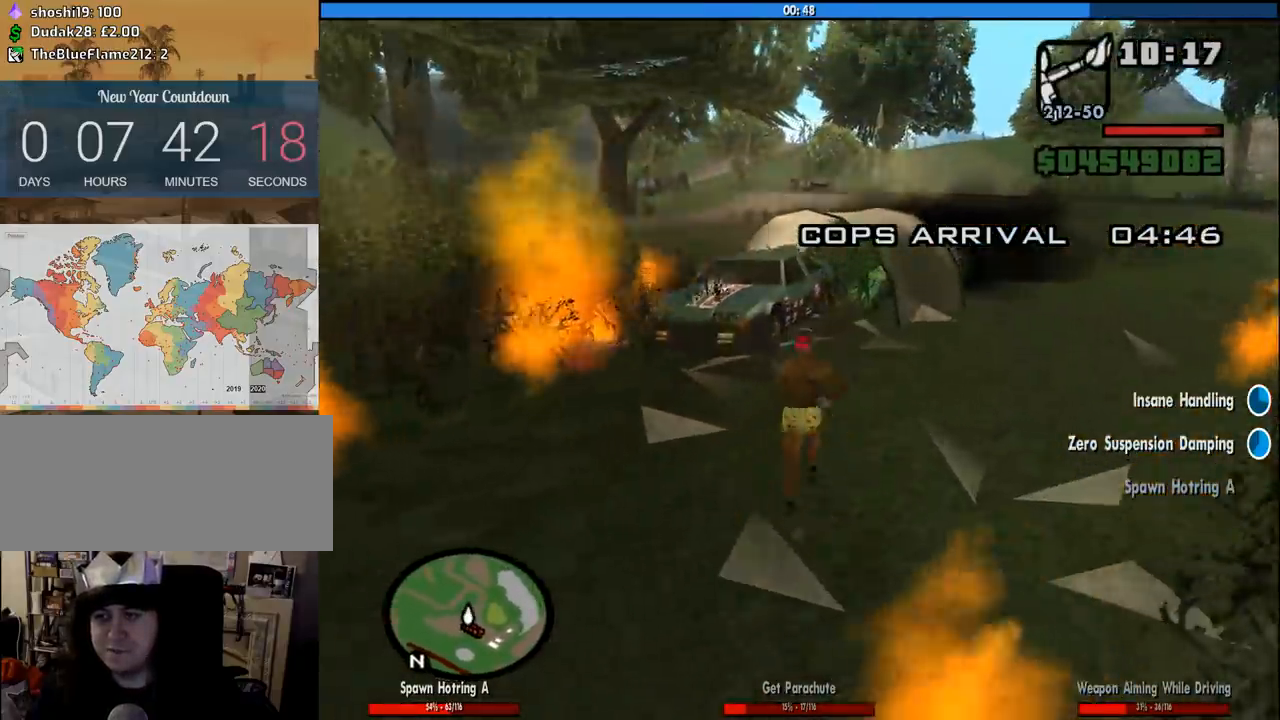
{"keys": ["a"], "mouse": ["left", "right"], "events": [[16, "mouse_right", "down"], [116, "mouse_left", "down"], [200, "a", "down"], [250, "w", "up"]]}
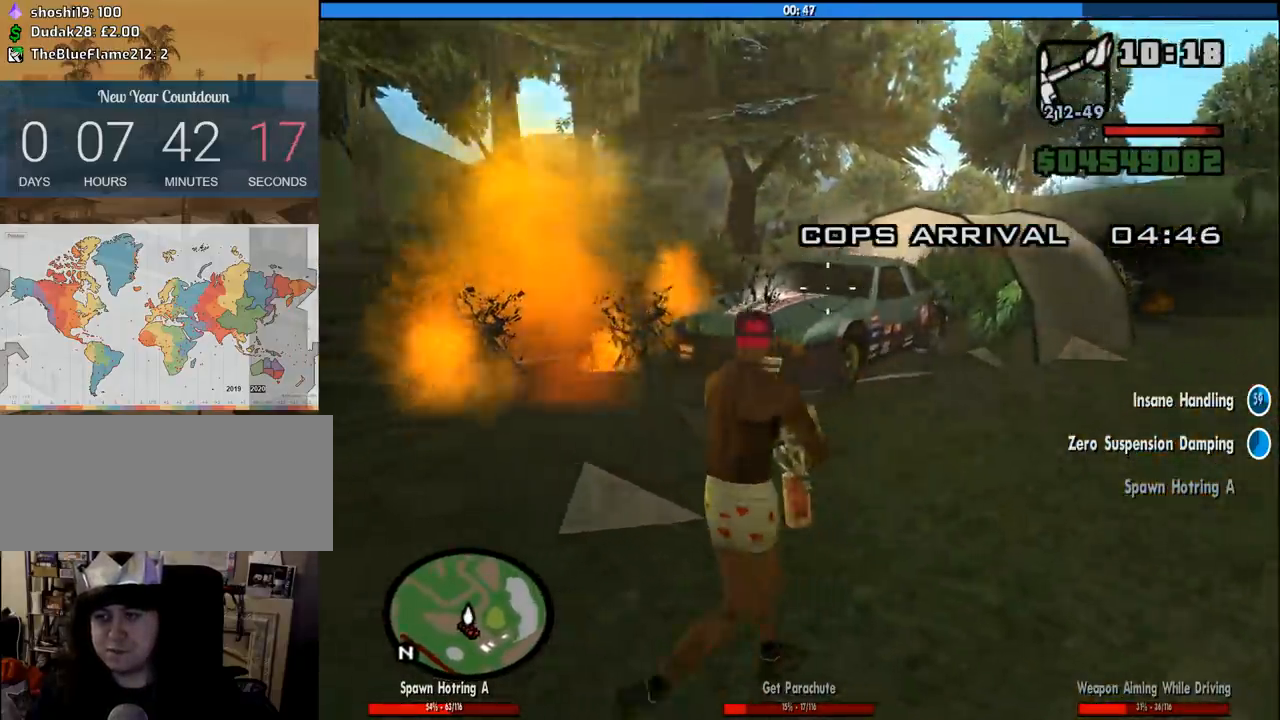
{"keys": ["a"], "mouse": ["left", "right"], "events": []}
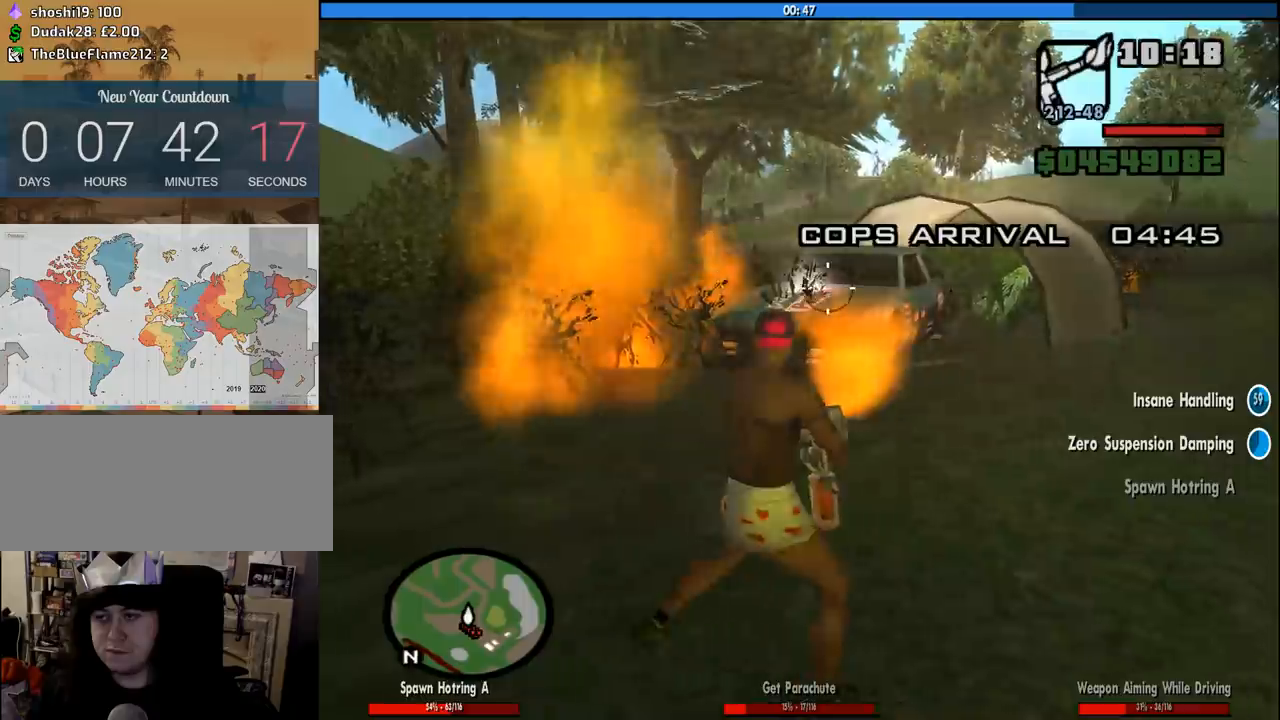
{"keys": ["d", "s"], "mouse": ["left", "right"], "events": [[233, "a", "up"], [233, "d", "down"], [416, "s", "down"]]}
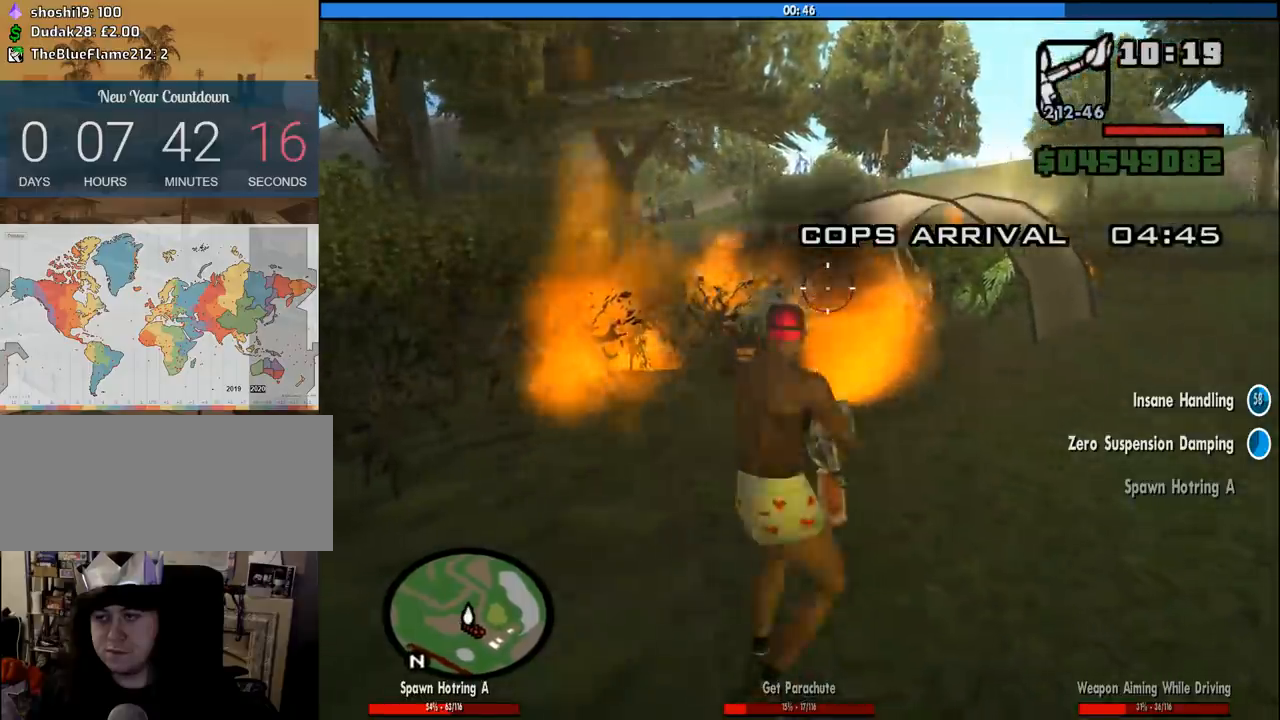
{"keys": ["a", "w"], "mouse": ["wheel_down"], "events": [[16, "d", "up"], [150, "a", "down"], [250, "mouse_left", "up"], [250, "mouse_right", "up"], [250, "s", "up"], [400, "w", "down"], [483, "mouse_wheel_down", "down"]]}
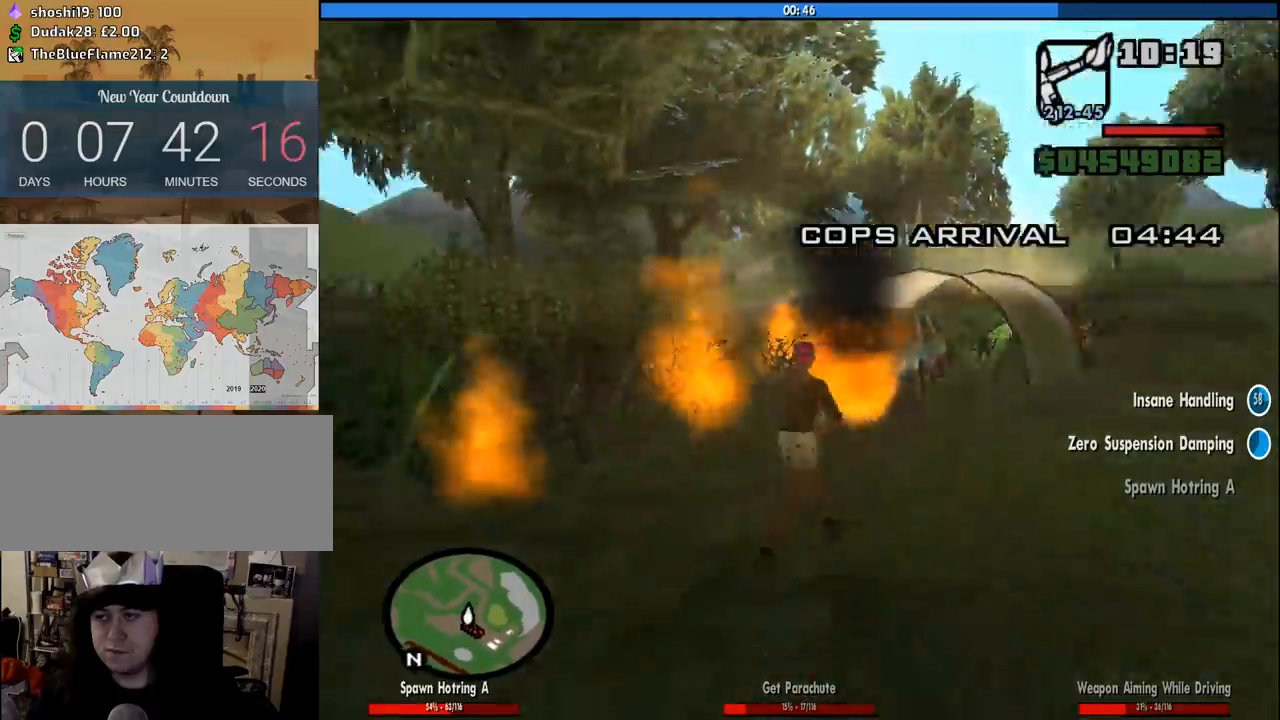
{"keys": ["space", "w"], "mouse": [], "events": [[33, "mouse_wheel_down", "up"], [133, "space", "down"], [166, "space", "up"], [316, "space", "down"], [400, "space", "up"], [450, "space", "down"], [500, "a", "up"]]}
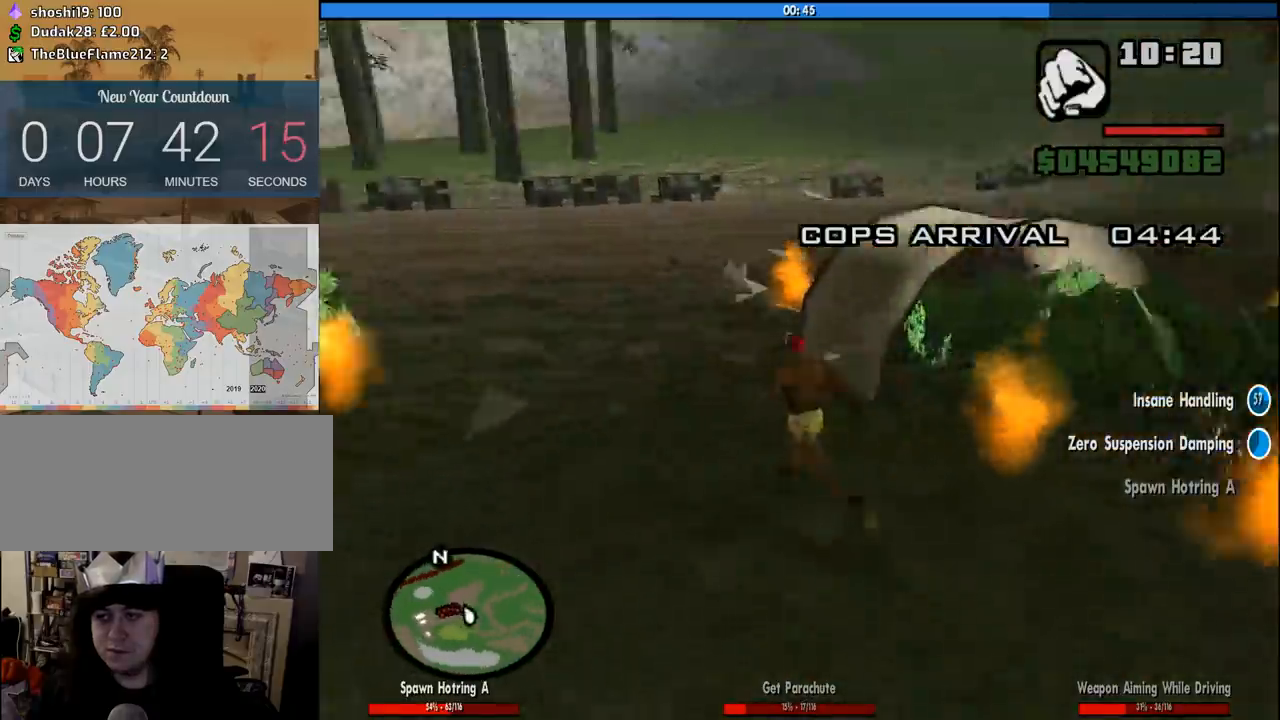
{"keys": ["space", "w"], "mouse": [], "events": [[50, "space", "up"], [133, "space", "down"], [233, "space", "up"], [333, "space", "down"], [383, "space", "up"], [466, "space", "down"]]}
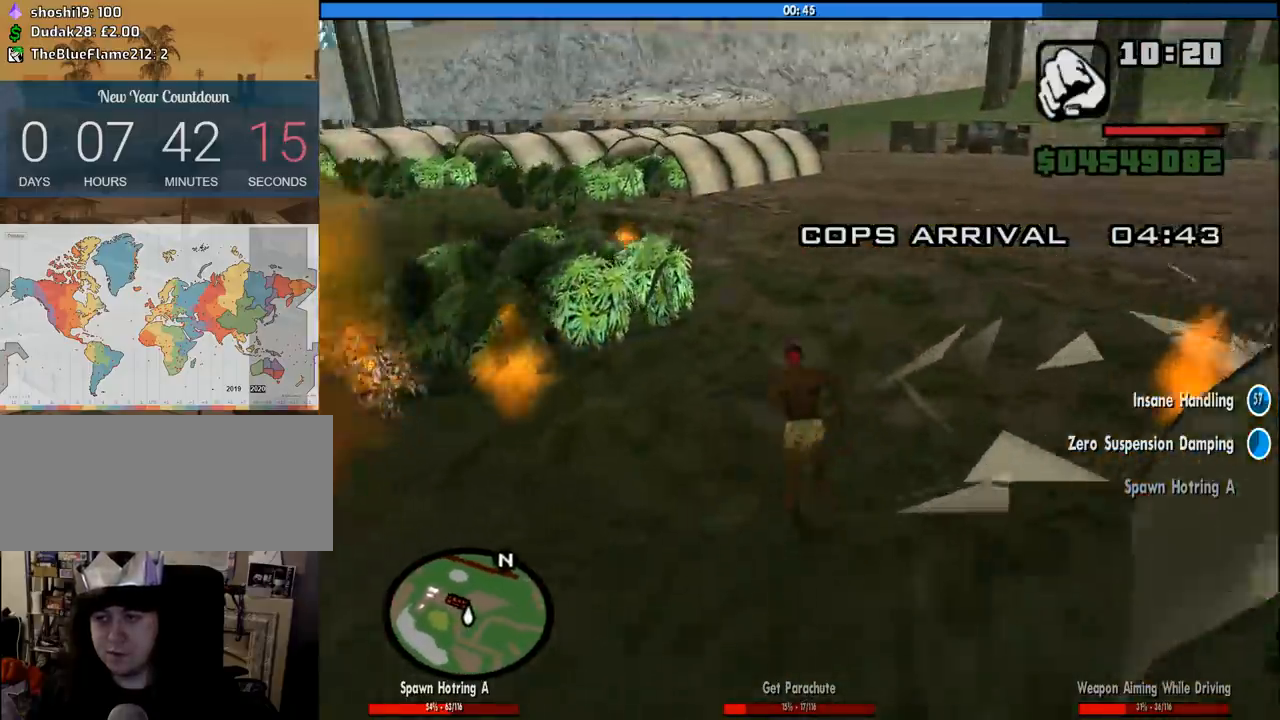
{"keys": ["space", "w"], "mouse": [], "events": [[66, "space", "up"], [116, "space", "down"], [200, "space", "up"], [300, "space", "down"], [383, "space", "up"], [483, "space", "down"]]}
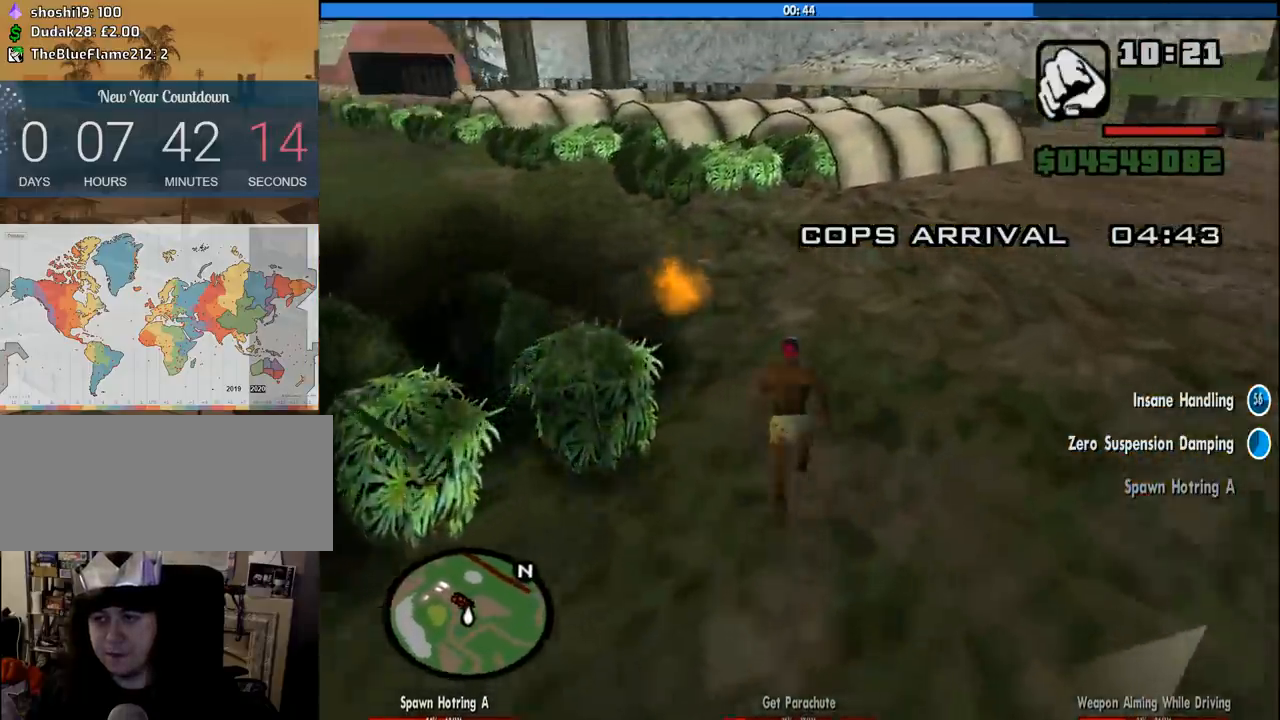
{"keys": ["d", "s"], "mouse": [], "events": [[33, "d", "down"], [83, "space", "up"], [166, "space", "down"], [166, "w", "up"], [266, "space", "up"], [366, "space", "down"], [400, "mouse_wheel_up", "down"], [400, "s", "down"], [450, "mouse_wheel_up", "up"], [450, "space", "up"]]}
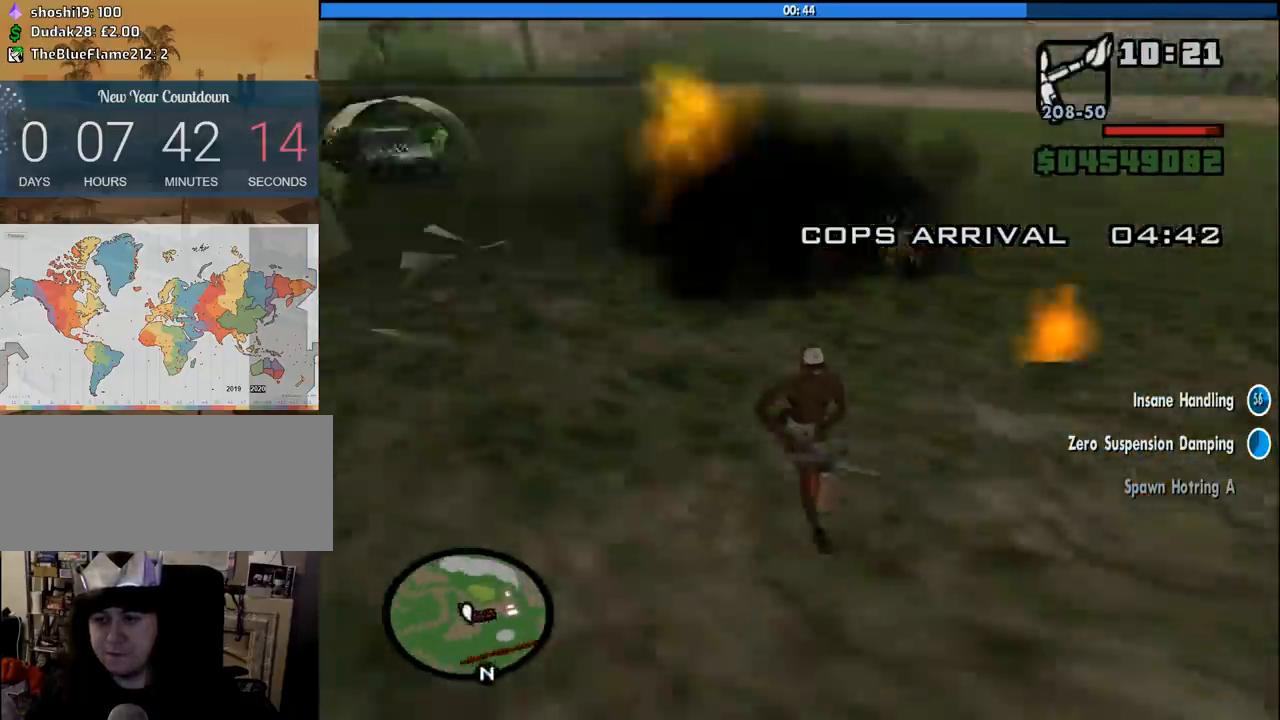
{"keys": ["d", "w"], "mouse": ["left", "right"], "events": [[50, "s", "up"], [100, "mouse_right", "down"], [183, "w", "down"], [283, "mouse_left", "down"]]}
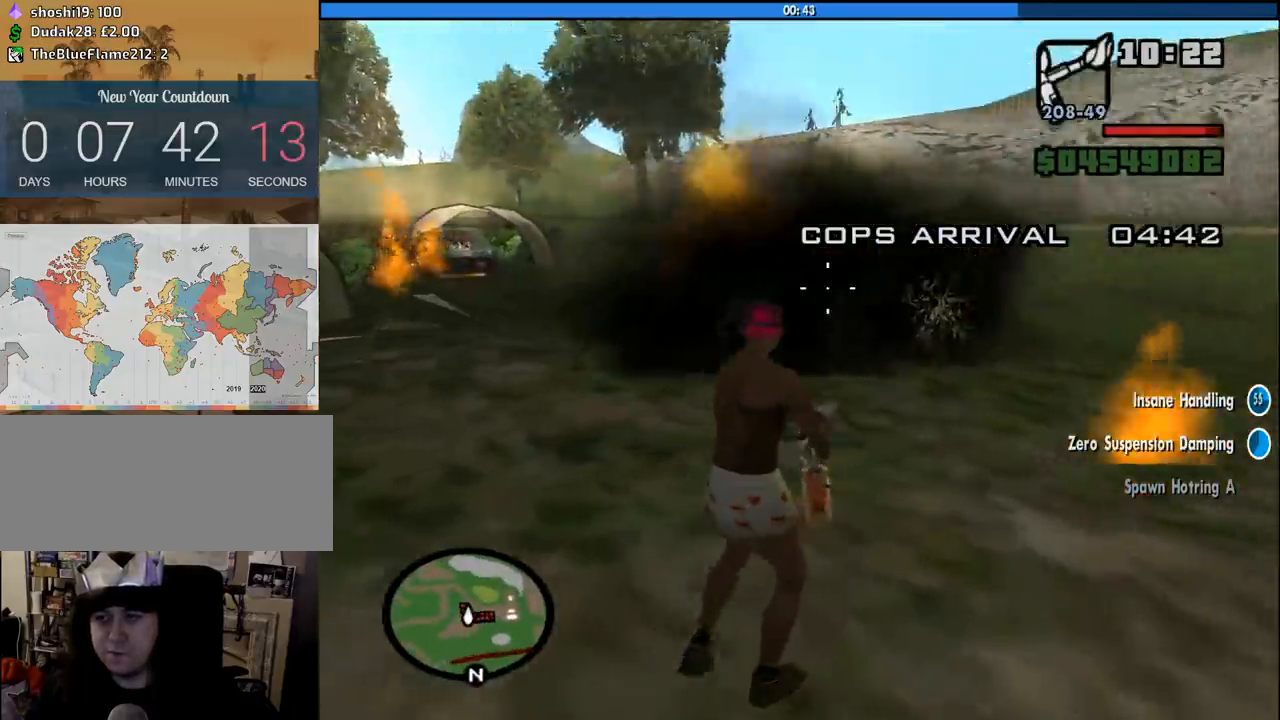
{"keys": ["d", "w"], "mouse": ["left", "right"], "events": [[150, "a", "down"], [150, "d", "up"], [483, "a", "up"], [483, "d", "down"]]}
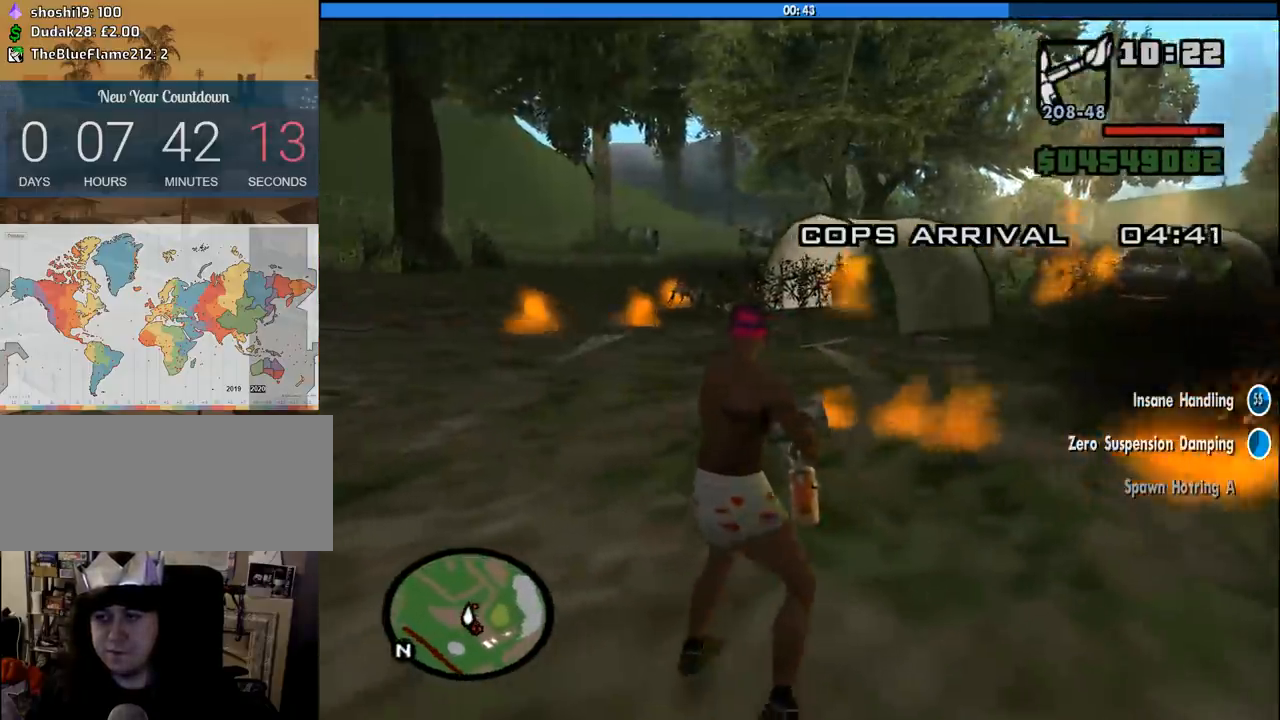
{"keys": ["d", "w"], "mouse": [], "events": [[33, "mouse_left", "up"], [33, "mouse_right", "up"], [166, "mouse_wheel_down", "down"], [166, "space", "down"], [266, "mouse_wheel_down", "up"], [266, "space", "up"], [400, "space", "down"], [500, "space", "up"]]}
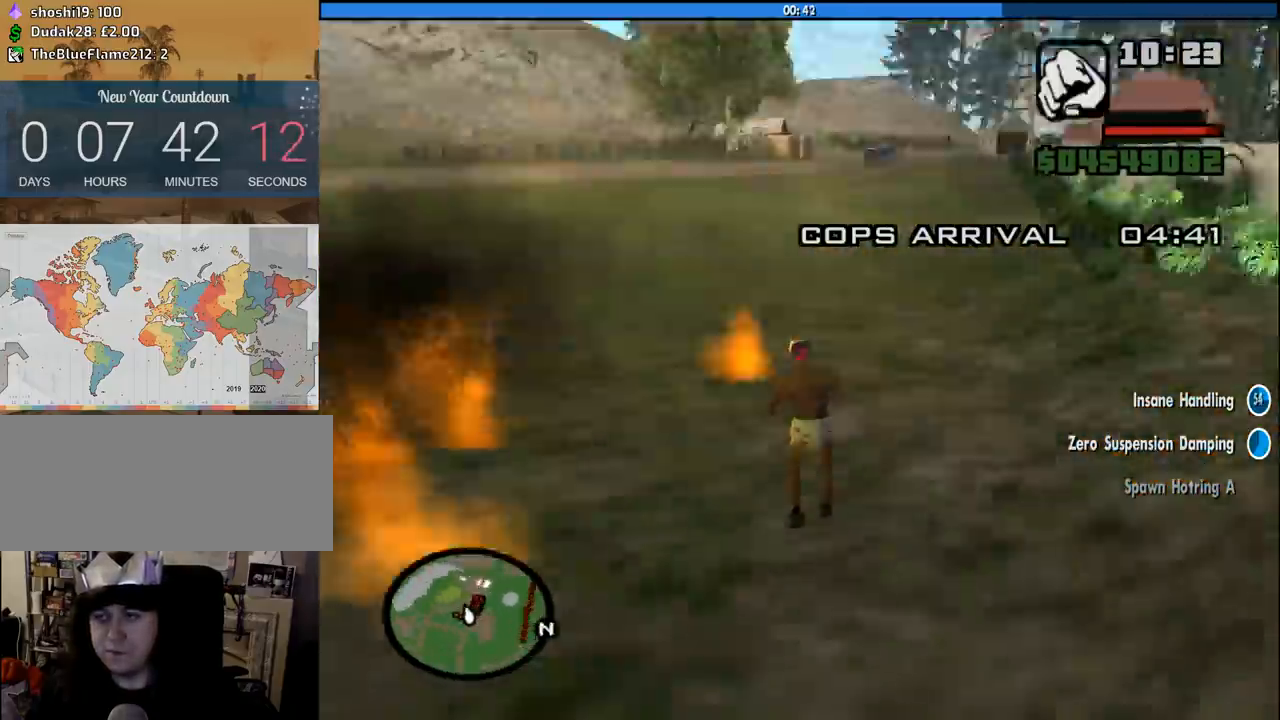
{"keys": ["w"], "mouse": [], "events": [[100, "d", "up"], [100, "space", "down"], [183, "space", "up"], [283, "space", "down"], [366, "space", "up"]]}
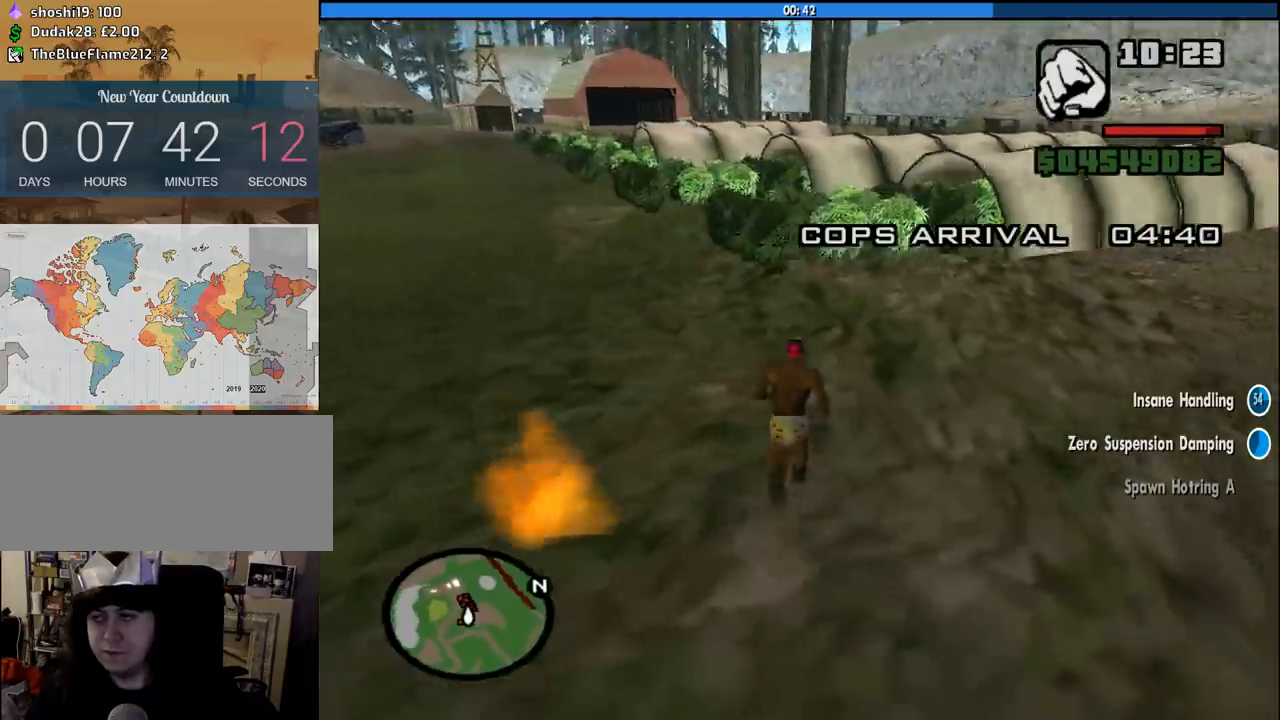
{"keys": ["a", "w"], "mouse": [], "events": [[16, "space", "down"], [66, "space", "up"], [116, "a", "down"], [200, "space", "down"], [300, "space", "up"], [400, "space", "down"], [483, "space", "up"]]}
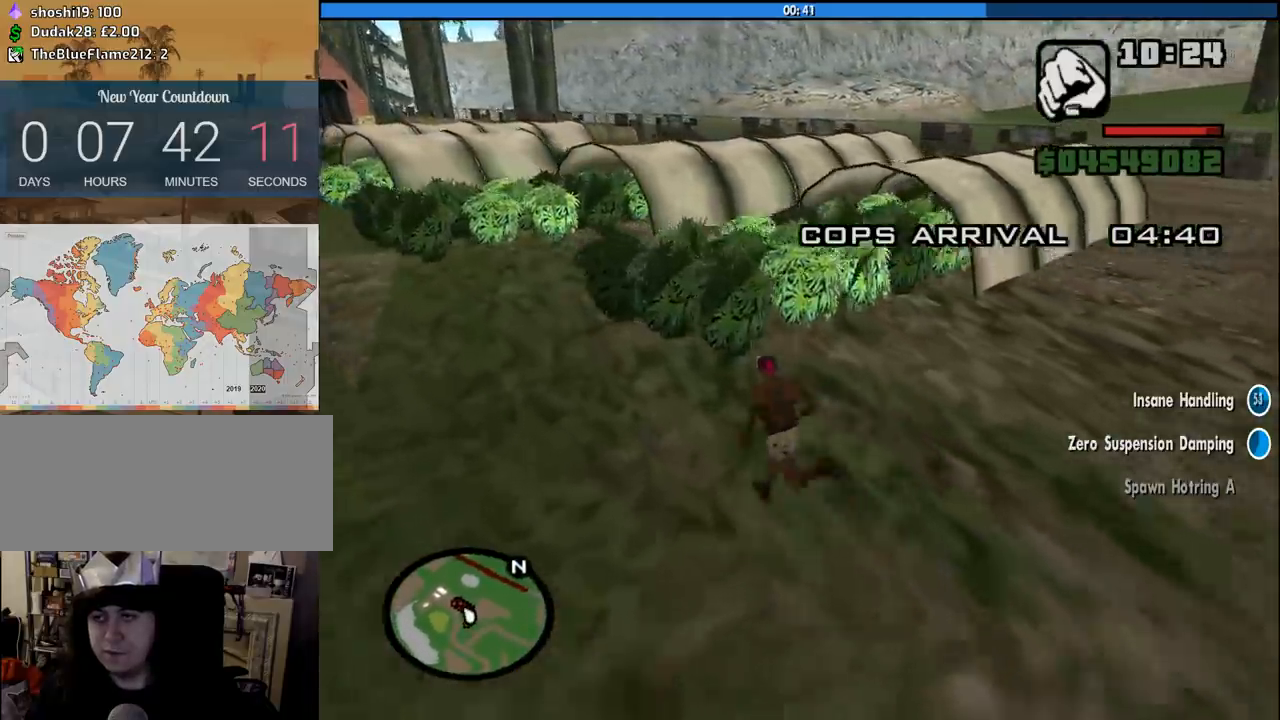
{"keys": ["a", "space", "w"], "mouse": [], "events": [[83, "space", "down"], [133, "space", "up"], [266, "space", "down"], [316, "space", "up"], [450, "space", "down"]]}
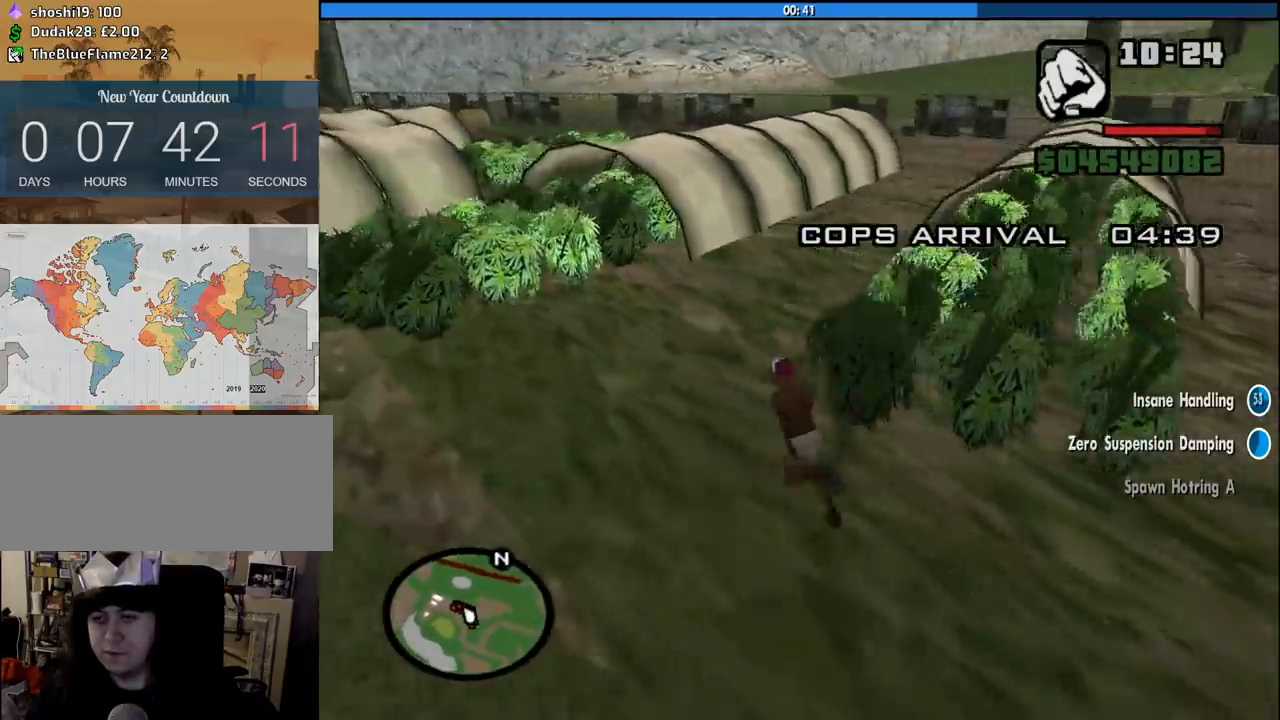
{"keys": ["d", "w"], "mouse": ["right"], "events": [[50, "space", "up"], [100, "a", "up"], [100, "mouse_wheel_up", "down"], [133, "mouse_wheel_up", "up"], [283, "d", "down"], [283, "mouse_right", "down"]]}
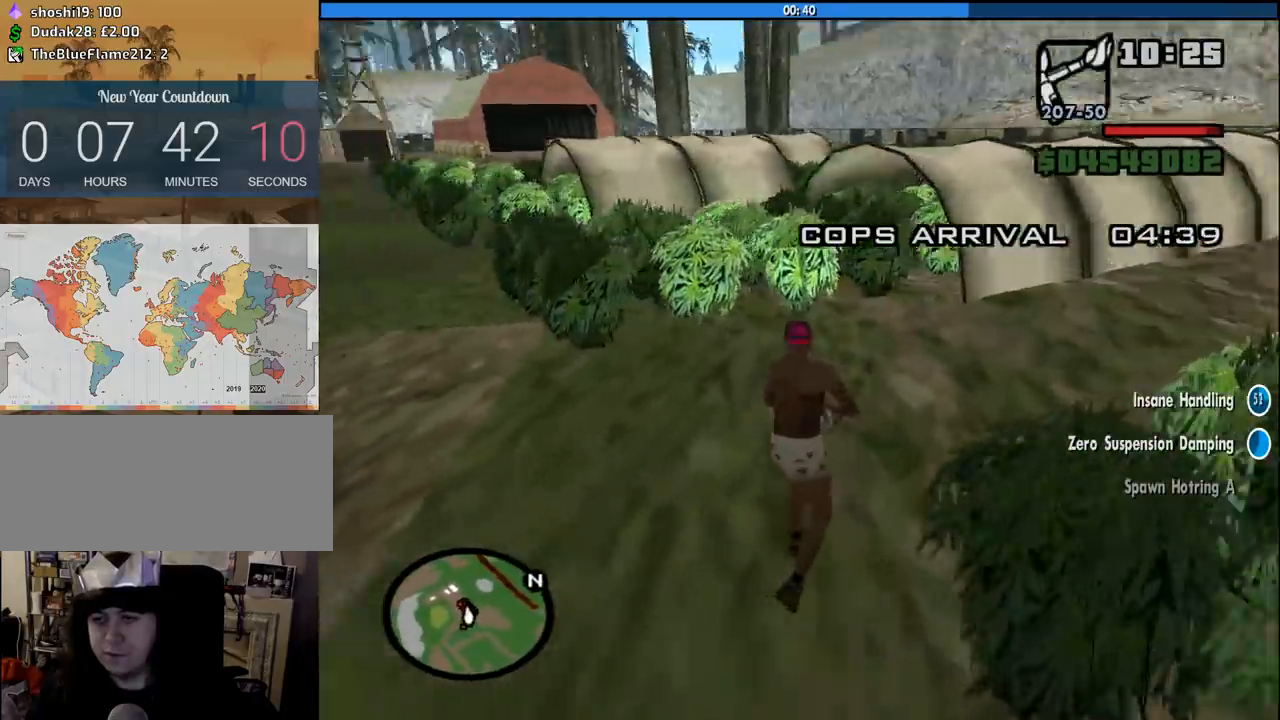
{"keys": ["d", "w"], "mouse": ["left", "right"], "events": [[66, "mouse_left", "down"]]}
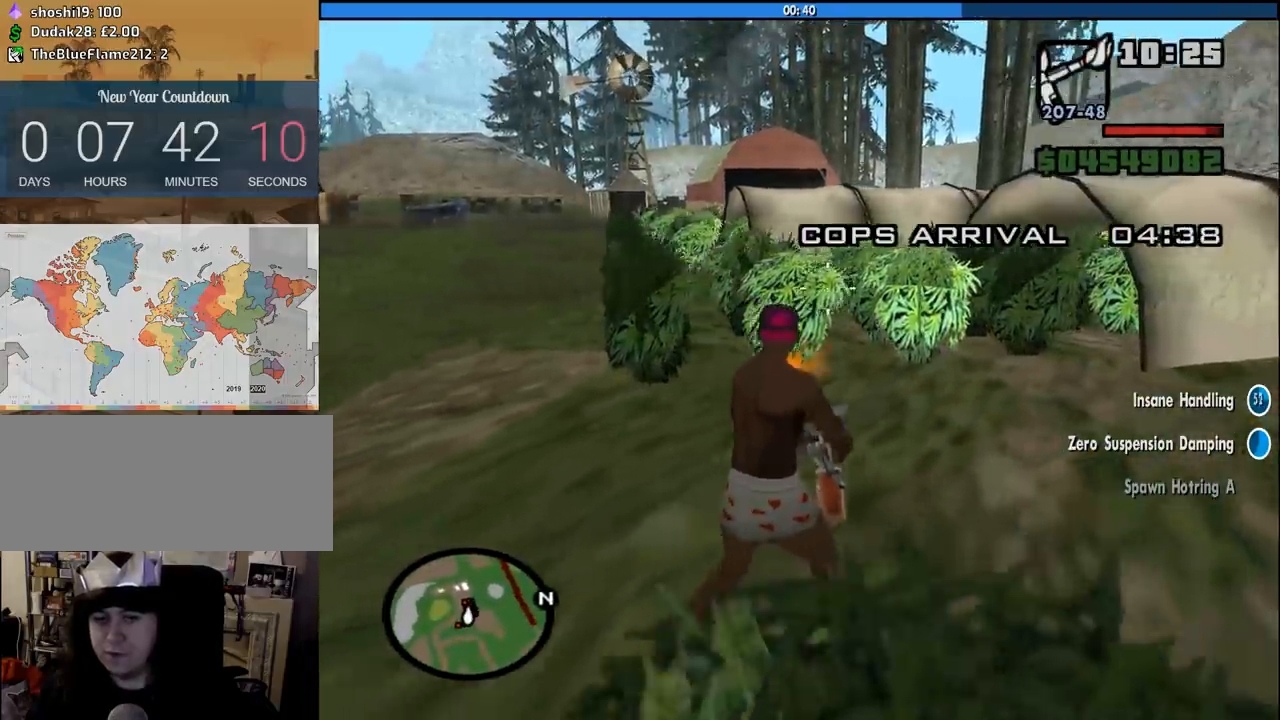
{"keys": ["d", "w"], "mouse": ["left", "right"], "events": []}
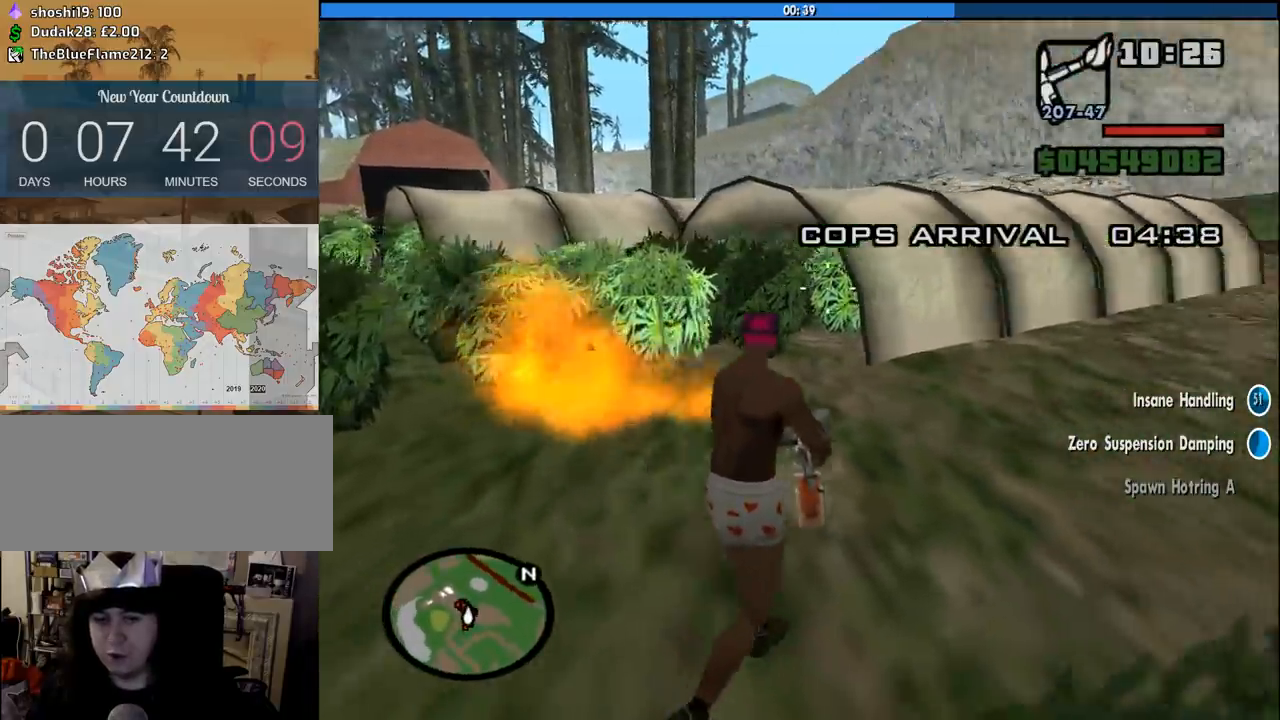
{"keys": ["d", "w"], "mouse": ["left", "right"], "events": []}
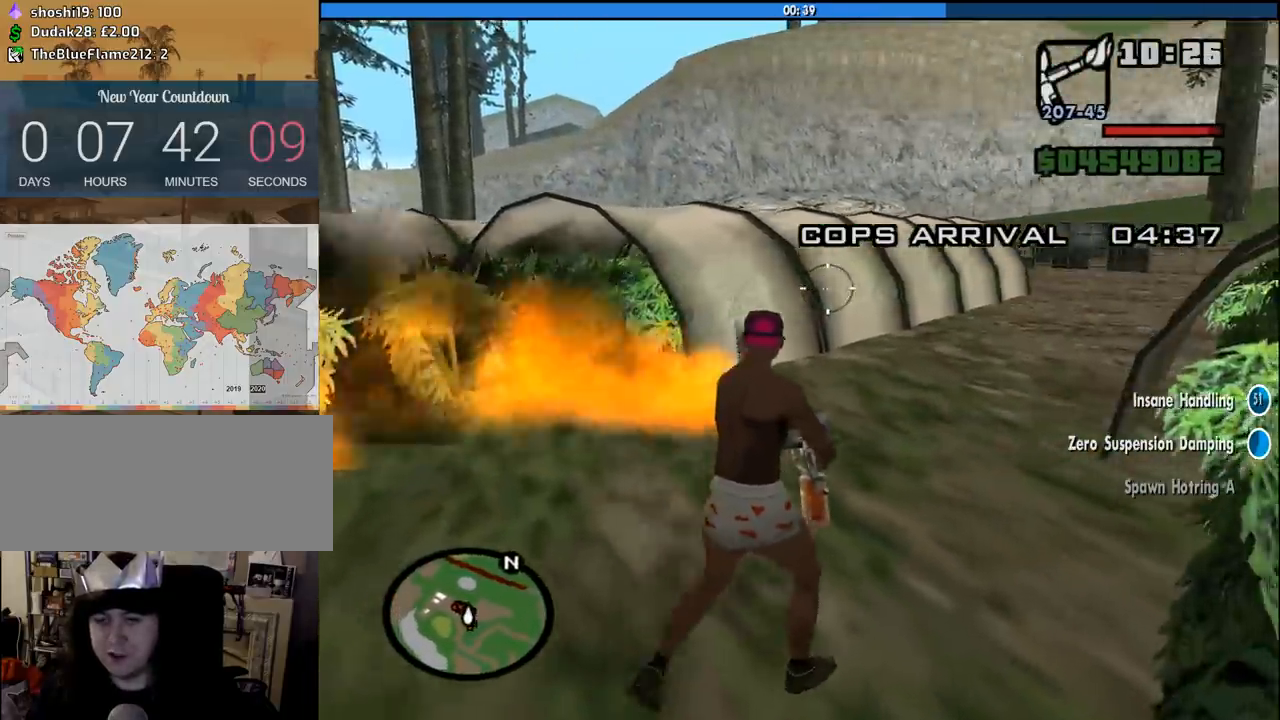
{"keys": ["a"], "mouse": ["right"], "events": [[66, "a", "down"], [66, "d", "up"], [400, "w", "up"], [483, "mouse_left", "up"]]}